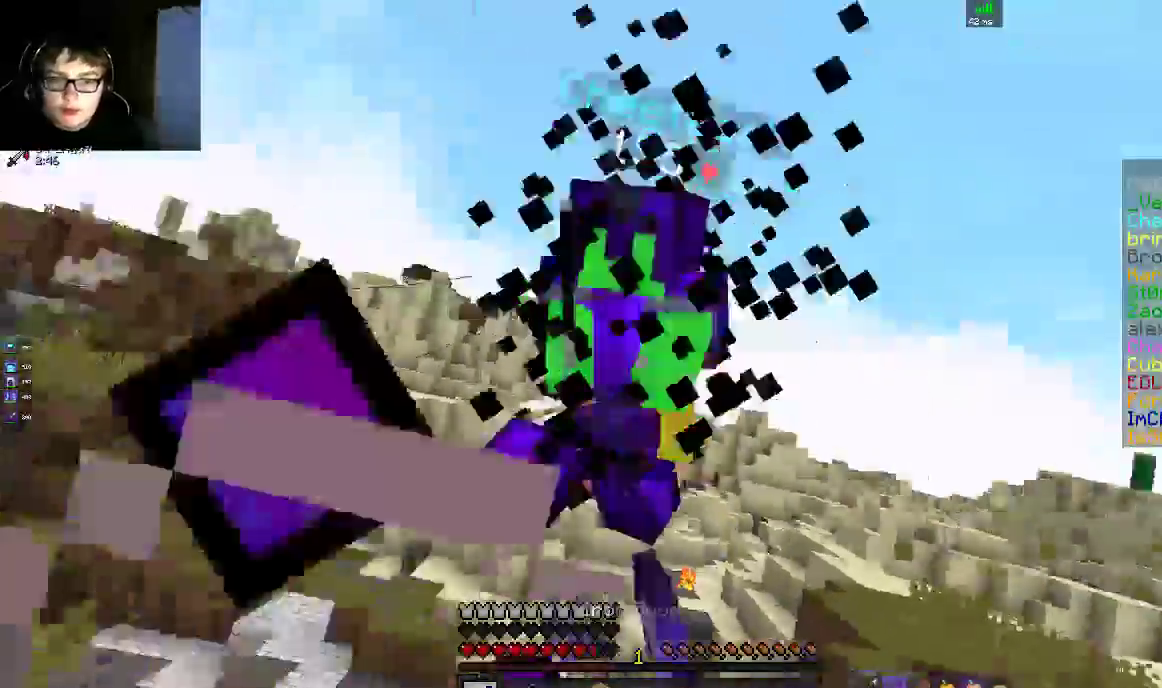
Gameplay with keyboard and mouse; each line is a JSON object with the keys and mouse buttons held at the frame after it. "events" lists presses ("down") and releases ("up") of "a", "d", "s", "space", "w", "mouse_left" and "mouse_right" between this image and that frame as [ms after this image, input, new state], when the widget could be followed in between. "mouse_left", "mouse_right" = the "left", "right" buttons of the "mouse" list. No other keys are recorded. Fast repeated clicks can show as one long hold. Mouse movement is not recorded.
{"keys": ["a", "w"], "mouse": [], "events": [[350, "mouse_right", "down"], [367, "s", "up"], [383, "mouse_left", "up"], [400, "a", "down"], [450, "w", "down"], [467, "mouse_right", "up"]]}
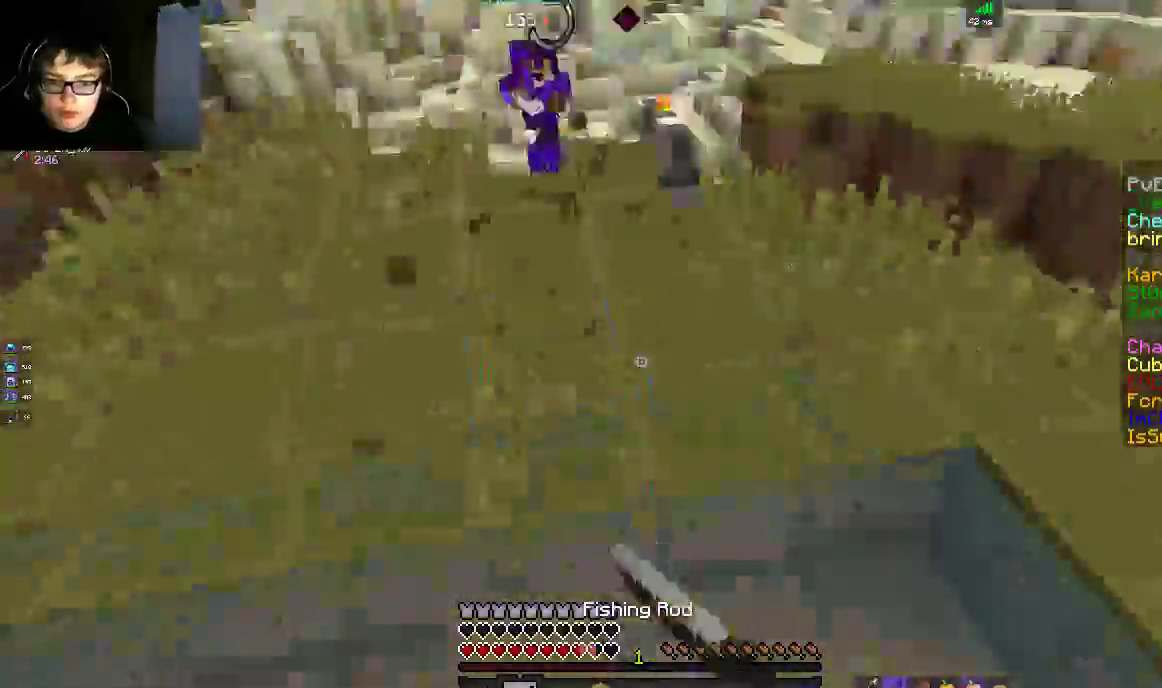
{"keys": ["a", "space", "w"], "mouse": ["right"], "events": [[83, "mouse_right", "down"], [117, "a", "up"], [300, "space", "down"], [350, "mouse_right", "up"], [400, "a", "down"], [500, "mouse_right", "down"]]}
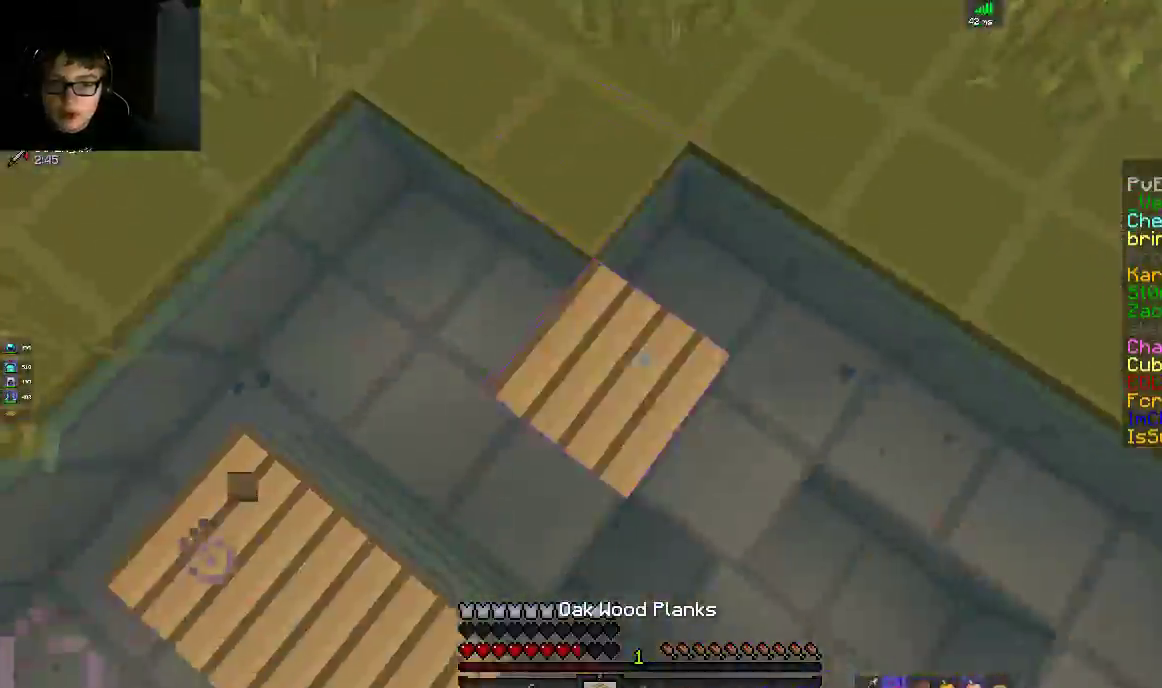
{"keys": ["d", "space", "w"], "mouse": ["right"], "events": [[50, "space", "up"], [67, "a", "up"], [100, "a", "down"], [250, "a", "up"], [250, "mouse_right", "up"], [250, "space", "down"], [450, "d", "down"], [500, "mouse_right", "down"]]}
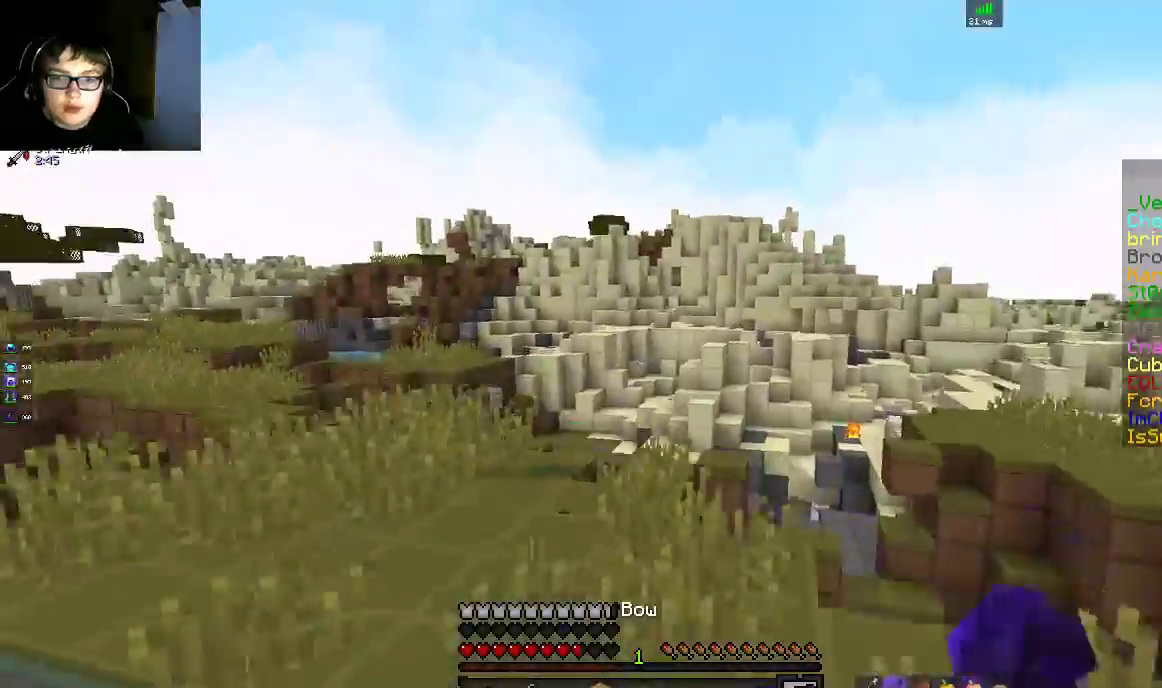
{"keys": ["a", "w"], "mouse": ["right"], "events": [[50, "space", "up"], [200, "a", "down"], [267, "d", "up"]]}
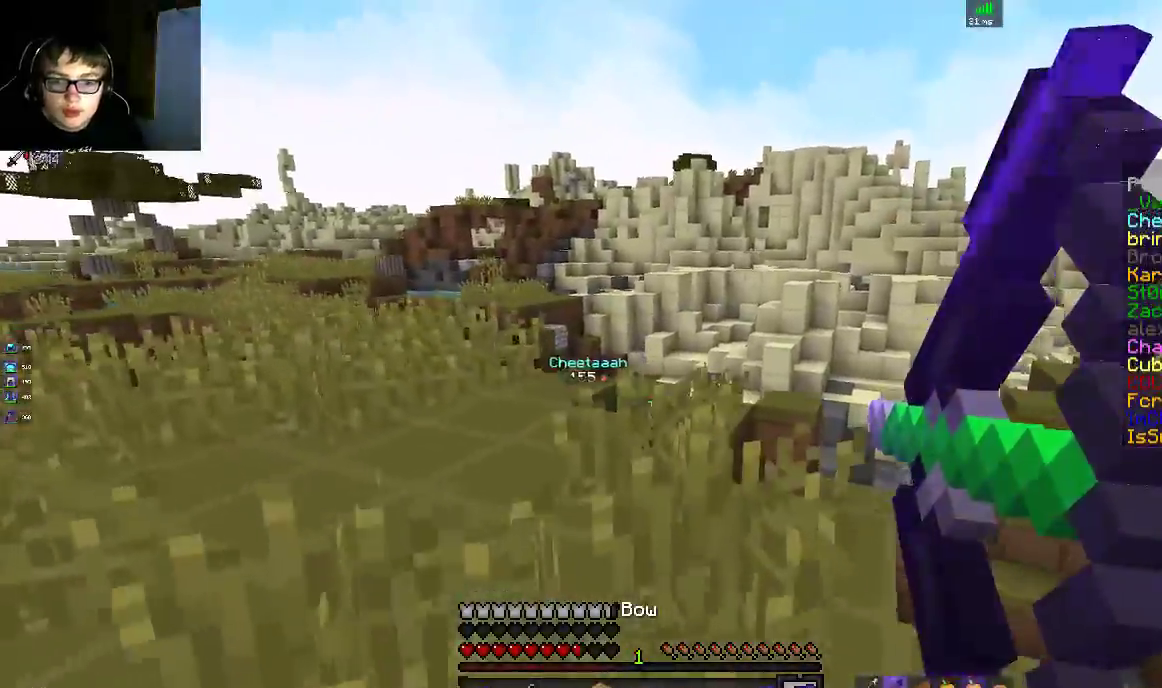
{"keys": ["a", "w"], "mouse": ["right"], "events": [[150, "space", "down"], [283, "space", "up"], [350, "w", "up"], [500, "w", "down"]]}
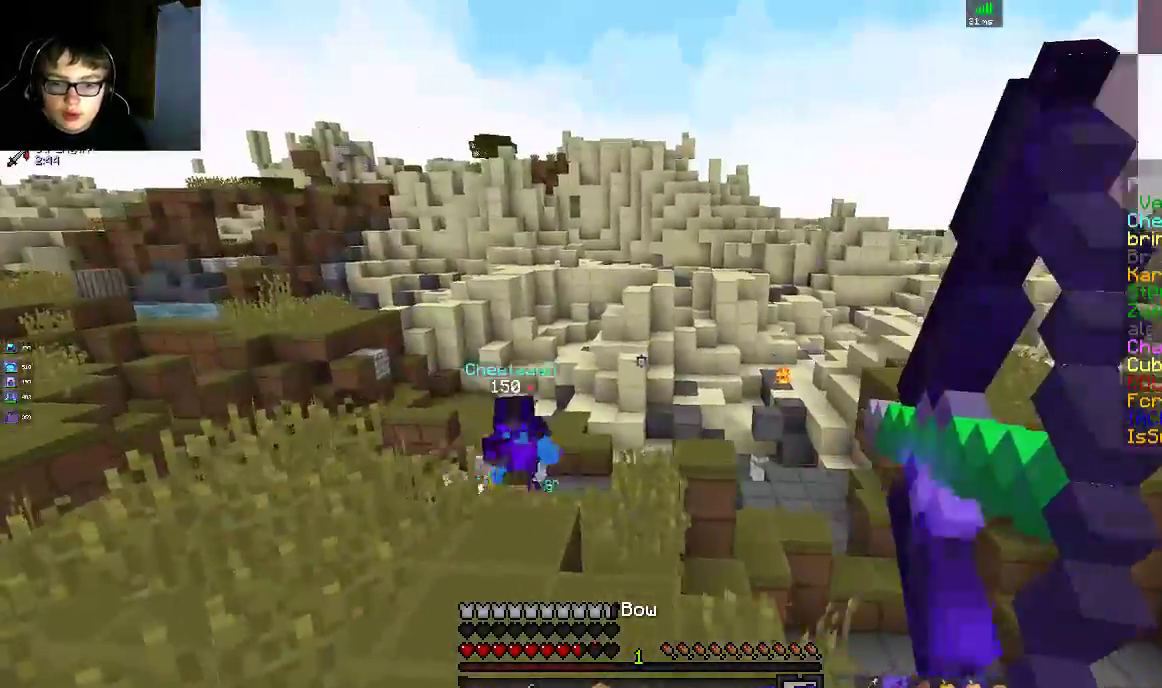
{"keys": ["a"], "mouse": ["right"], "events": [[250, "space", "down"], [400, "space", "up"], [400, "w", "up"]]}
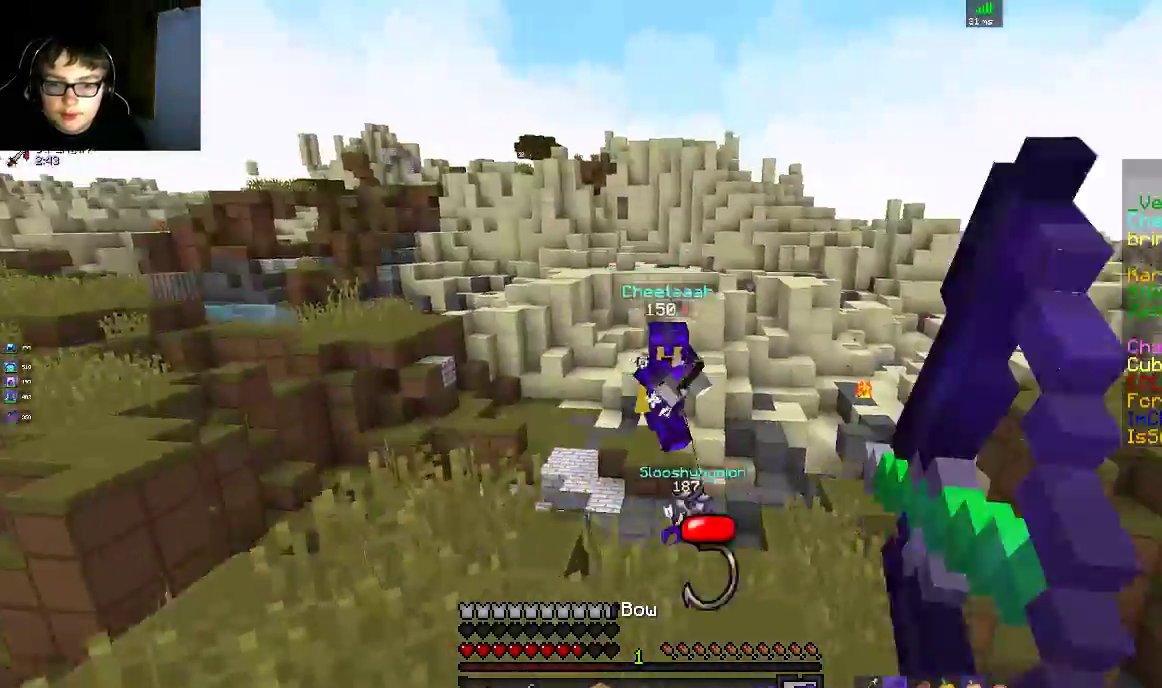
{"keys": ["w"], "mouse": ["right"]}
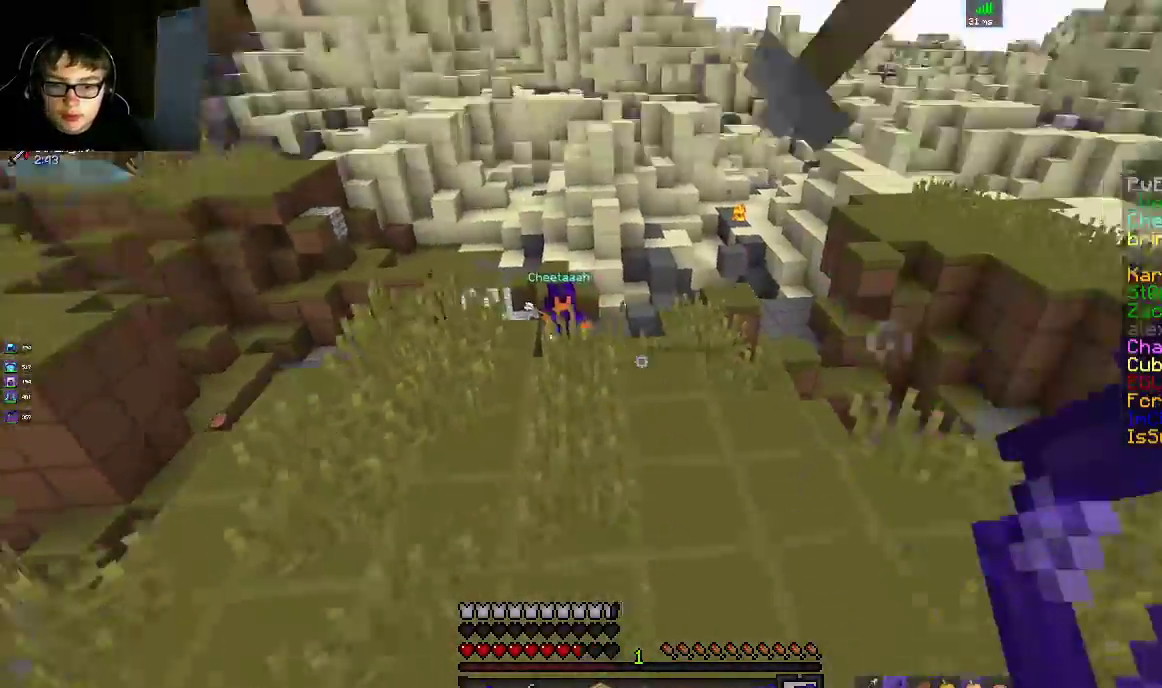
{"keys": ["d", "space", "w"], "mouse": ["right"], "events": [[17, "mouse_right", "up"], [50, "a", "down"], [150, "mouse_right", "down"], [167, "a", "up"], [250, "space", "down"], [267, "mouse_right", "up"], [400, "d", "down"], [500, "mouse_right", "down"]]}
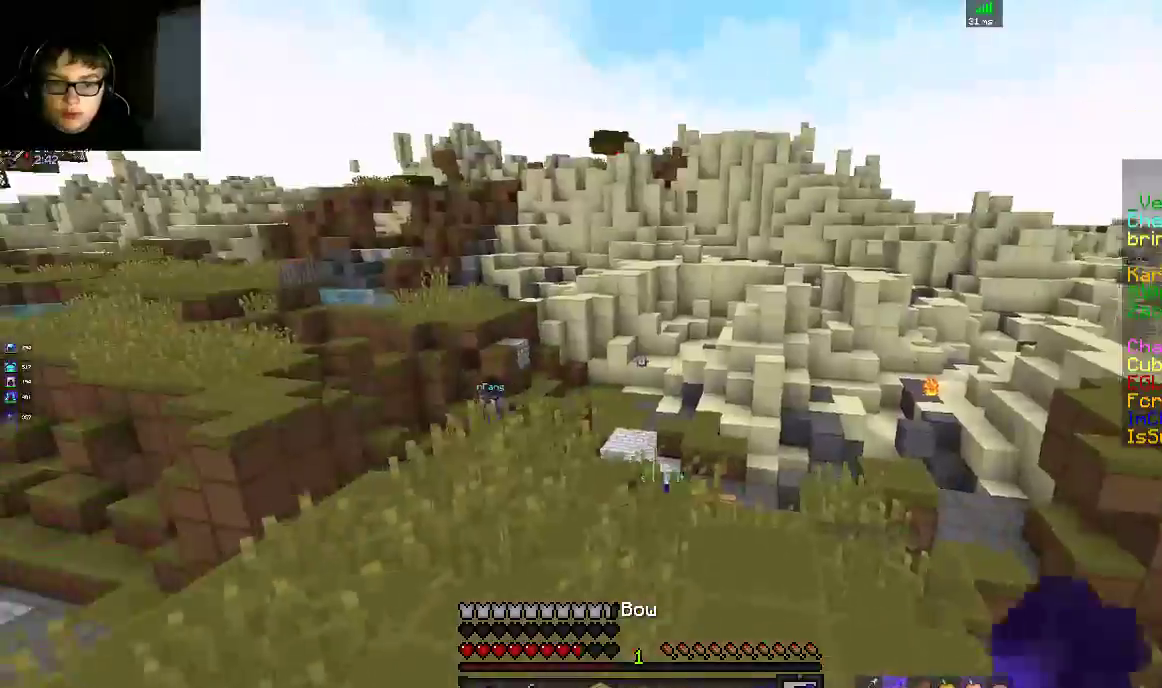
{"keys": ["a", "w"], "mouse": ["right"], "events": [[50, "space", "up"], [400, "a", "down"], [483, "d", "up"]]}
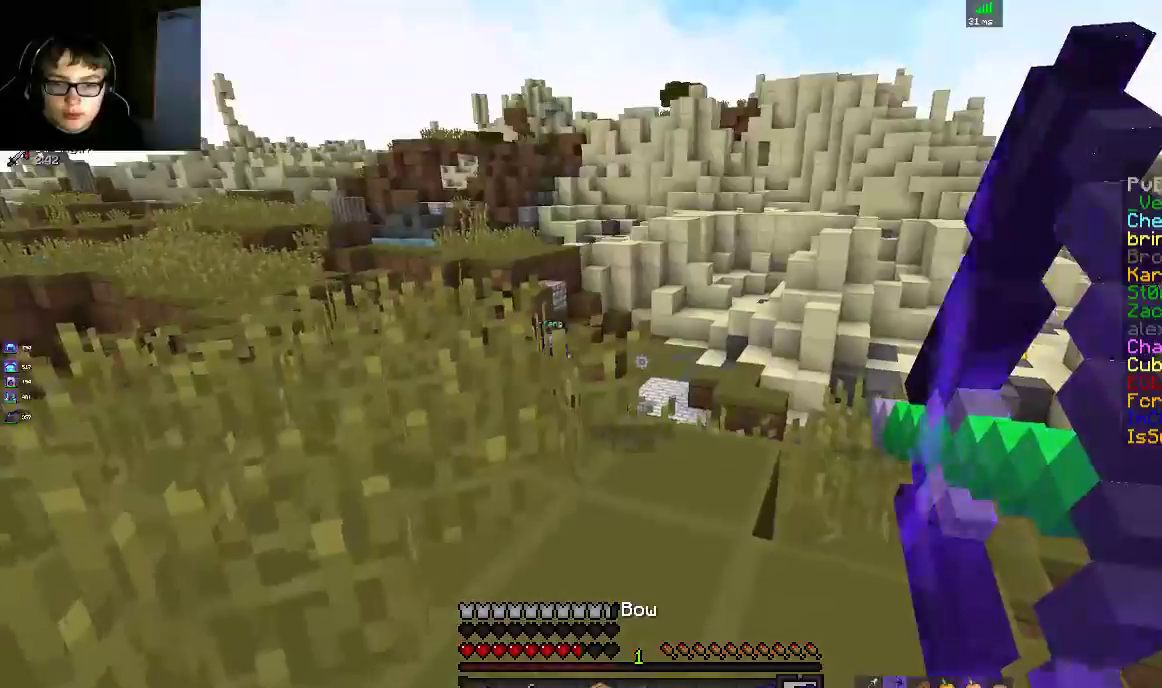
{"keys": ["a"], "mouse": ["right"], "events": [[350, "mouse_right", "up"], [350, "space", "down"], [400, "mouse_right", "down"], [450, "space", "up"], [500, "w", "up"]]}
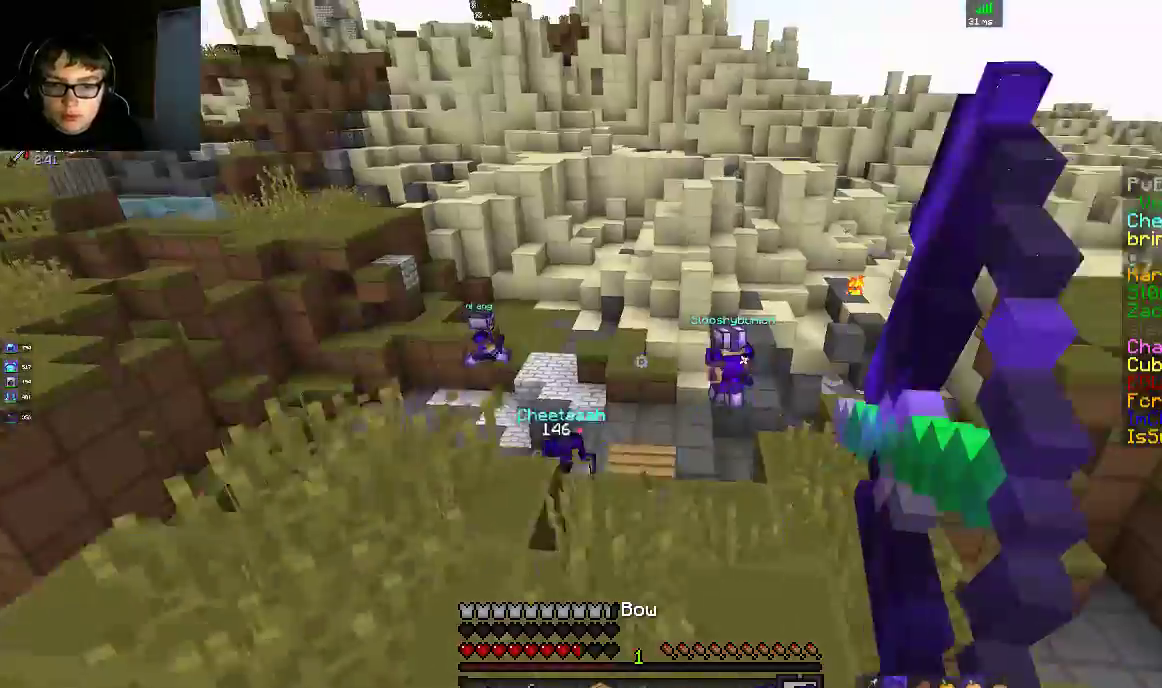
{"keys": ["a", "space", "w"], "mouse": [], "events": [[400, "w", "down"], [500, "mouse_right", "up"], [500, "space", "down"]]}
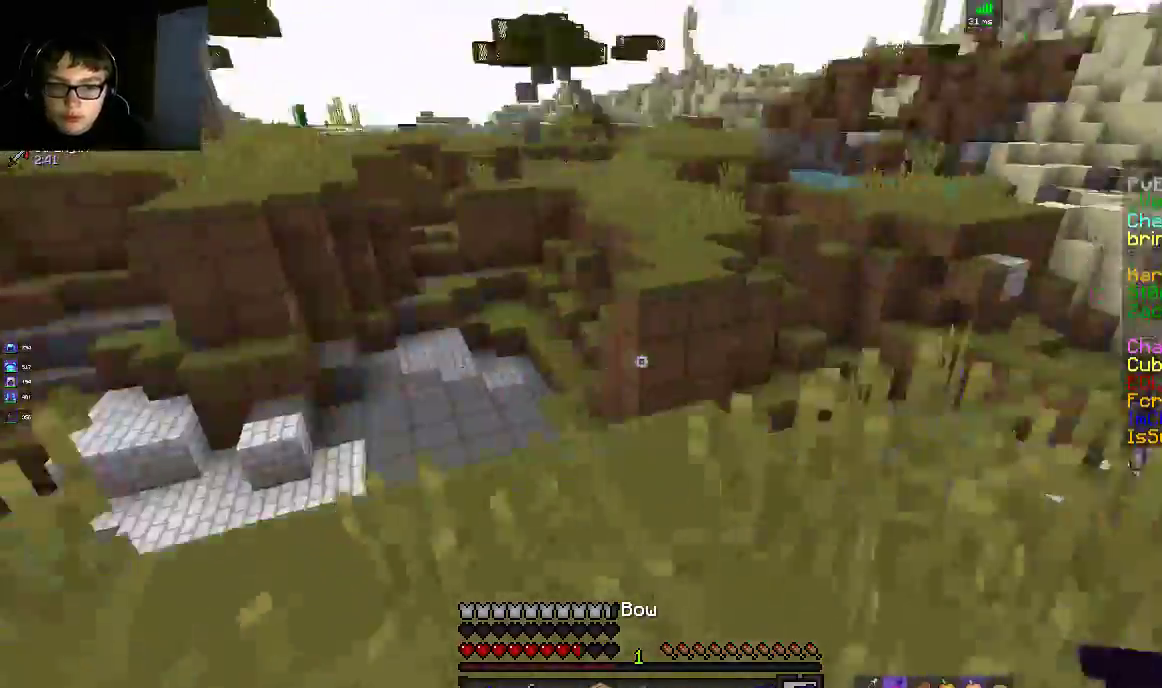
{"keys": ["d", "w"], "mouse": ["right"], "events": [[50, "w", "up"], [67, "mouse_right", "down"], [117, "space", "up"], [250, "a", "up"], [250, "d", "down"], [350, "w", "down"]]}
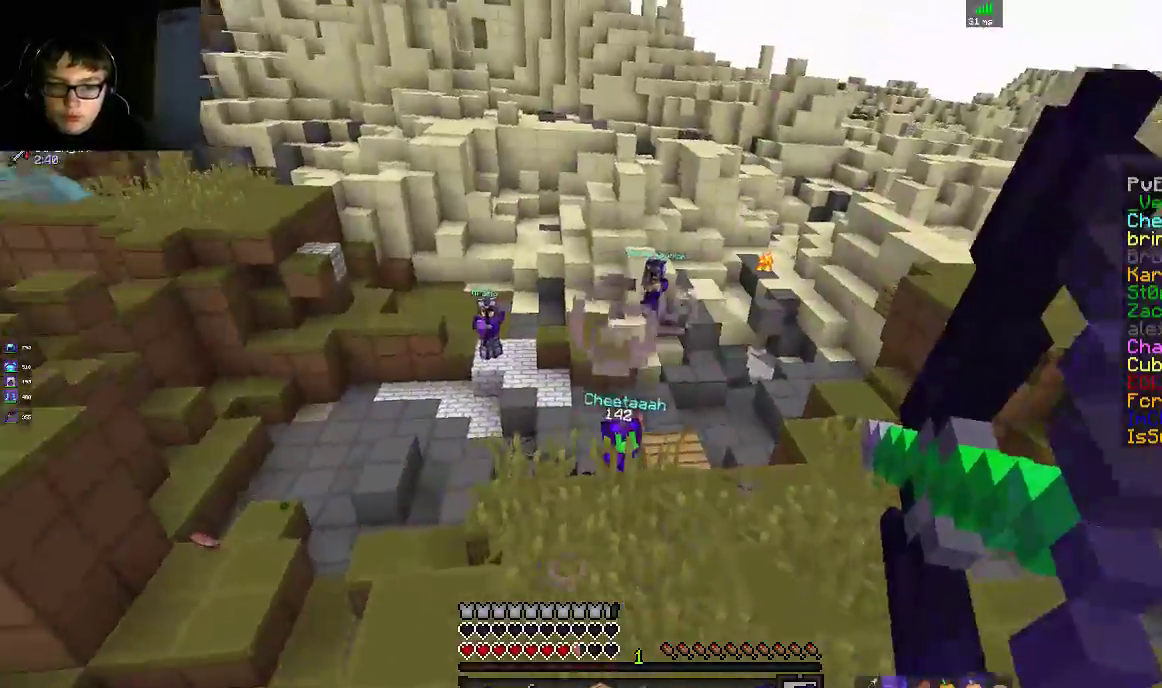
{"keys": ["d", "w"], "mouse": [], "events": [[267, "mouse_right", "up"]]}
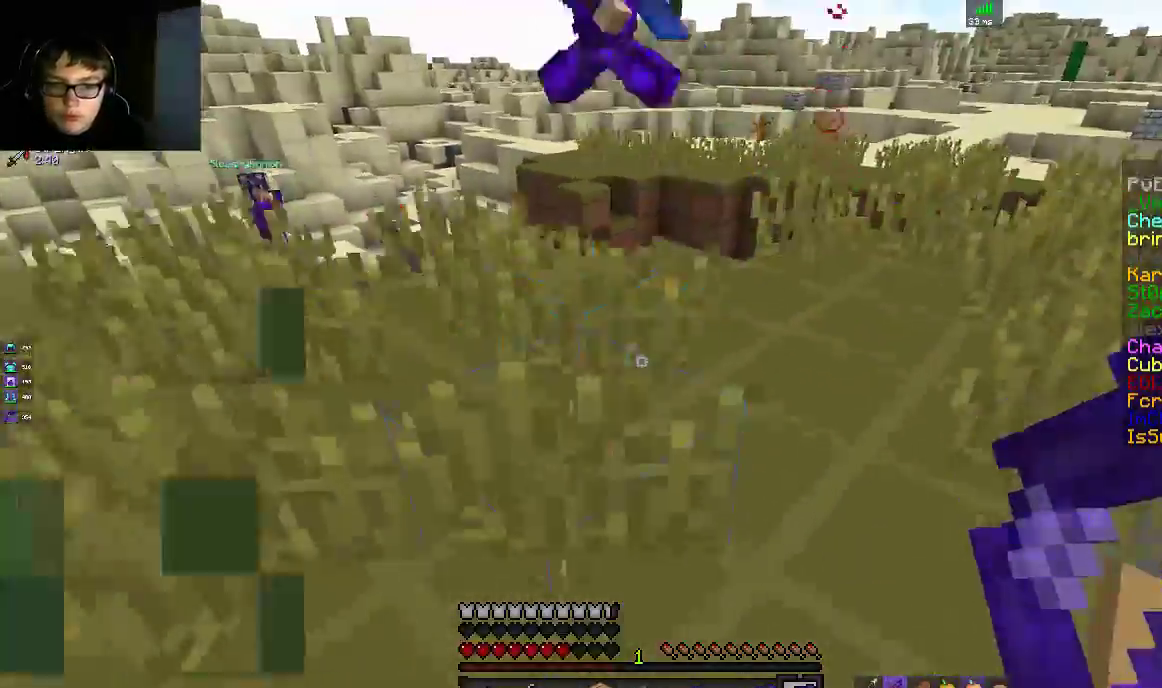
{"keys": ["d", "w"], "mouse": ["right"], "events": [[67, "space", "down"], [133, "d", "up"], [183, "mouse_right", "down"], [200, "d", "down"], [300, "space", "up"]]}
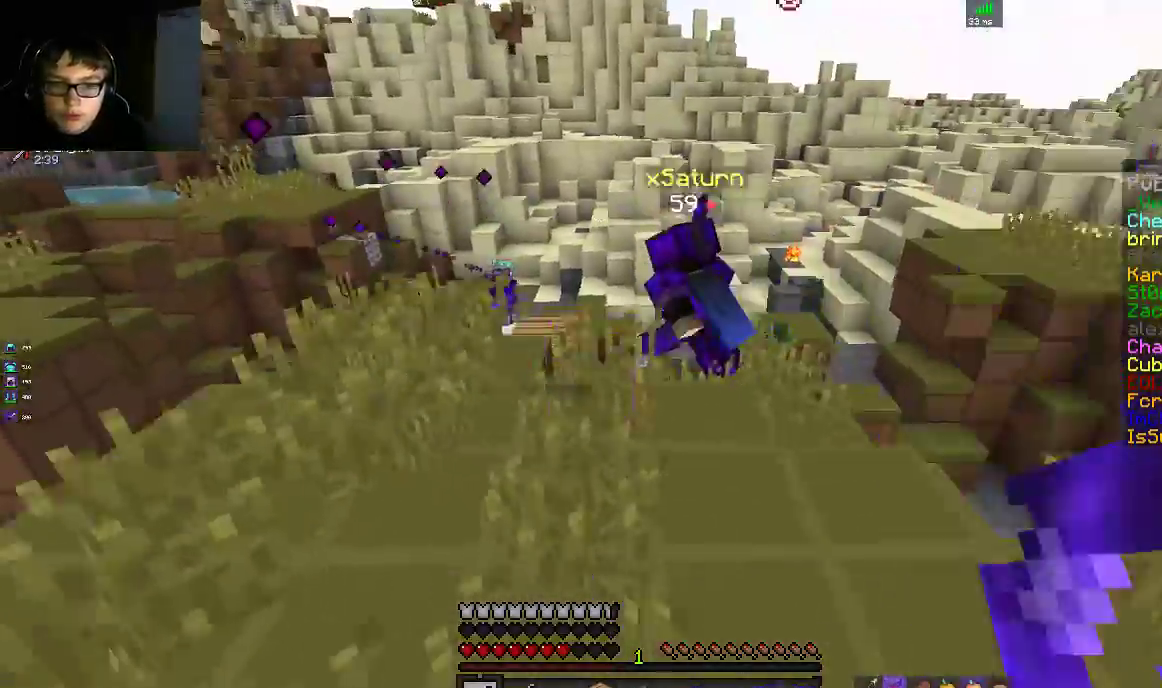
{"keys": ["w"], "mouse": [], "events": [[50, "d", "up"], [200, "mouse_right", "up"], [200, "space", "down"], [433, "space", "up"]]}
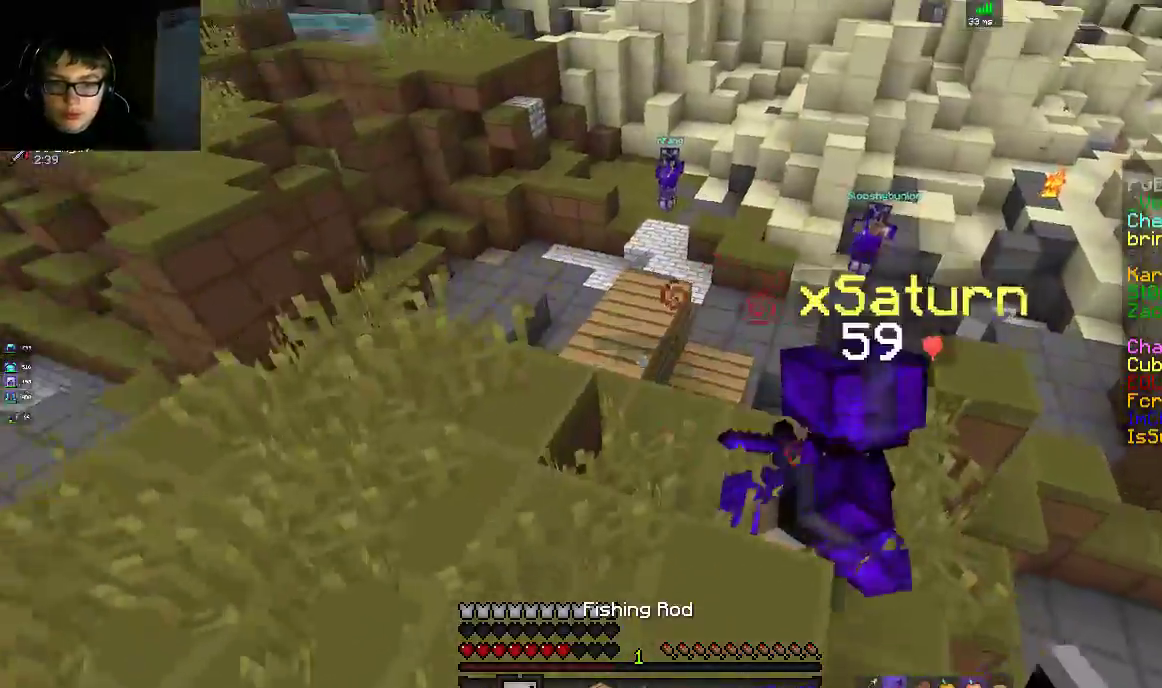
{"keys": ["a", "w"], "mouse": [], "events": [[100, "a", "down"], [350, "space", "down"], [500, "space", "up"]]}
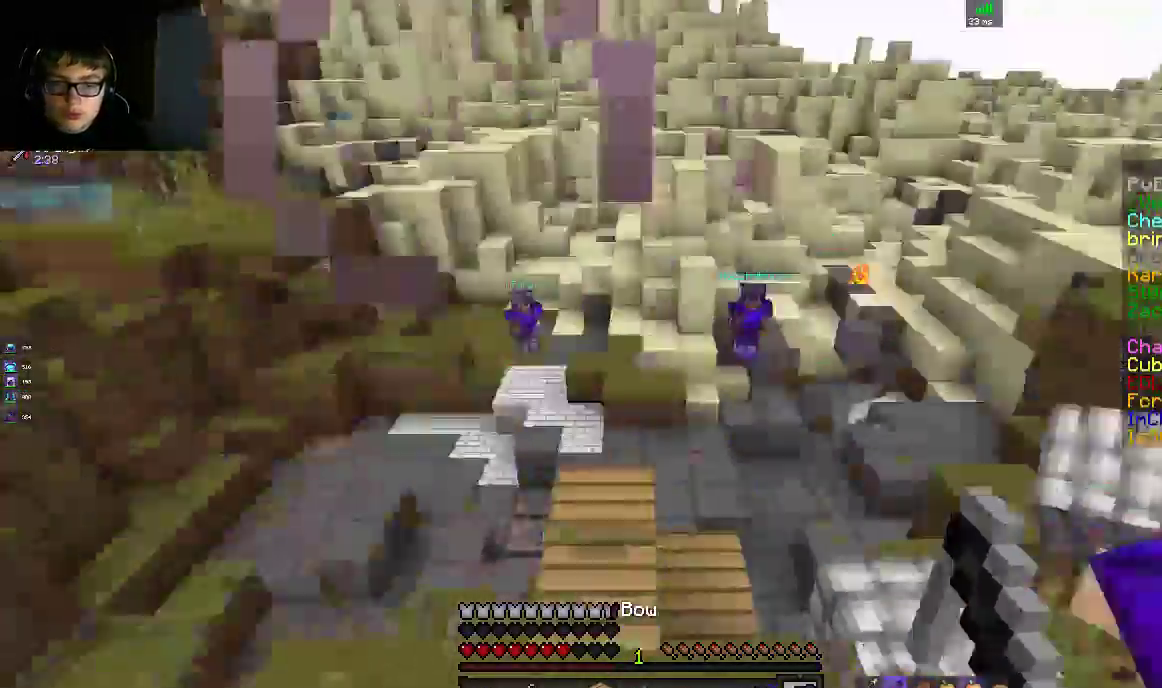
{"keys": ["a", "d", "s"], "mouse": ["right"], "events": [[33, "mouse_right", "down"], [50, "w", "up"], [100, "s", "down"], [350, "d", "down"], [433, "a", "up"], [500, "a", "down"]]}
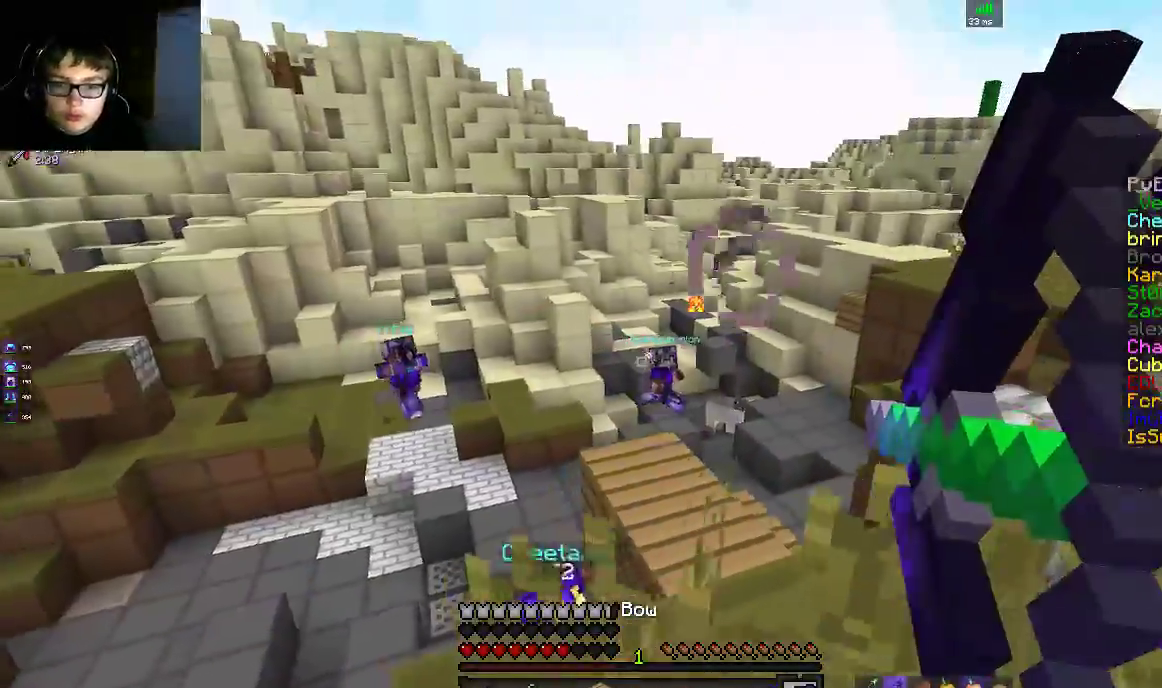
{"keys": ["d", "space", "w"], "mouse": [], "events": [[33, "d", "up"], [83, "d", "down"], [133, "a", "up"], [300, "s", "up"], [450, "w", "down"], [483, "mouse_right", "up"], [500, "space", "down"]]}
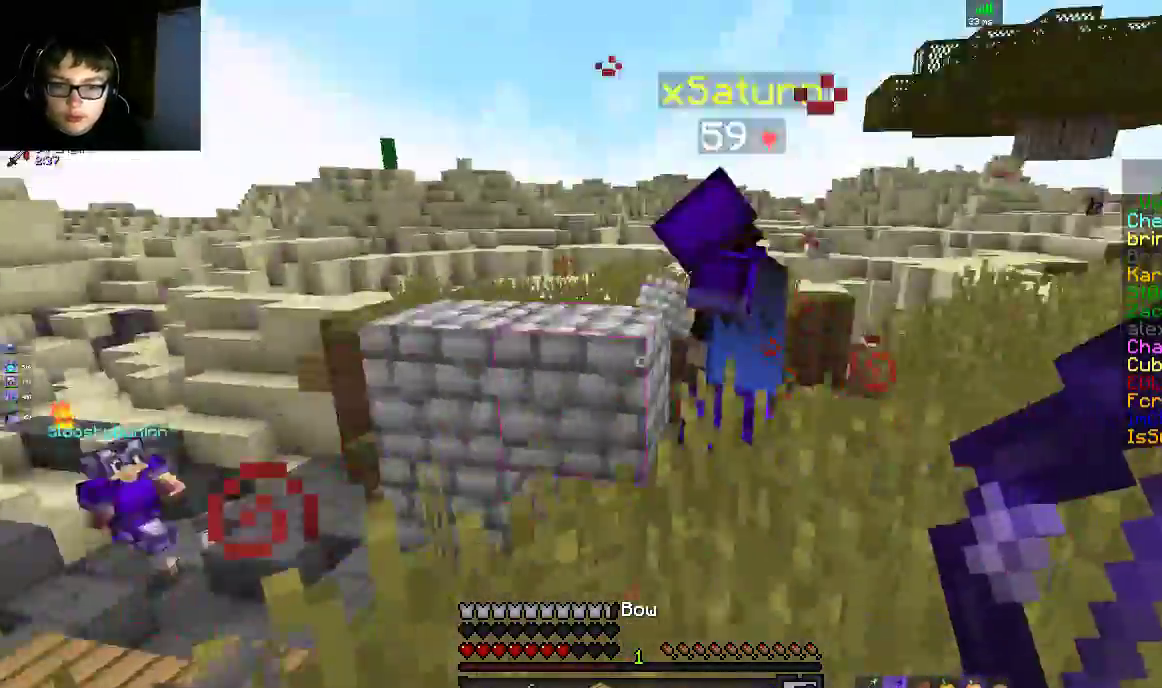
{"keys": ["a"], "mouse": ["right"], "events": [[33, "mouse_right", "down"], [200, "space", "up"], [200, "w", "up"], [250, "a", "down"], [350, "d", "up"]]}
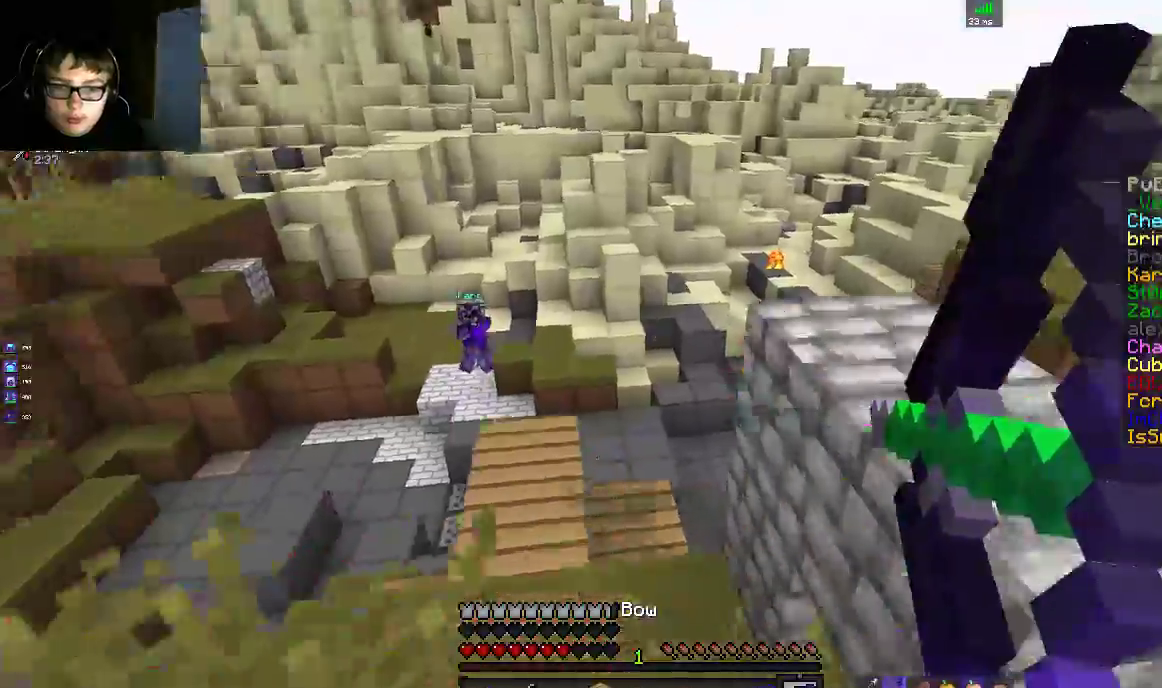
{"keys": ["a", "w"], "mouse": [], "events": [[100, "w", "down"], [250, "w", "up"], [450, "w", "down"], [467, "mouse_right", "up"]]}
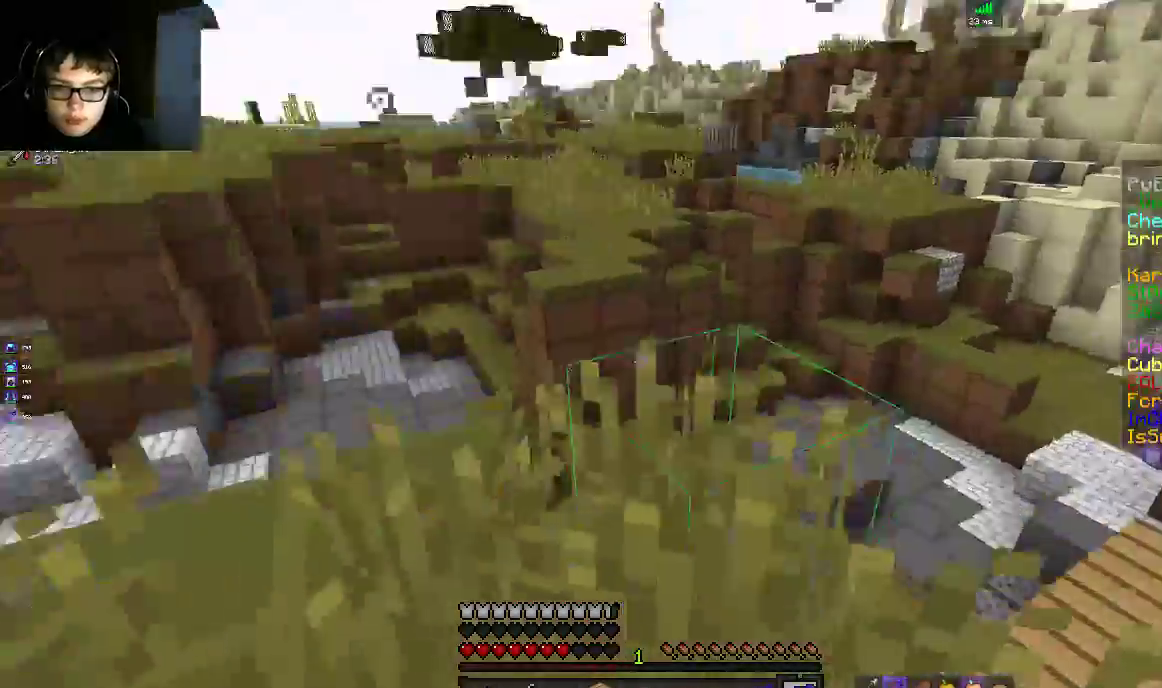
{"keys": ["d", "w"], "mouse": ["right"], "events": [[250, "mouse_left", "down"], [283, "a", "up"], [300, "d", "down"], [400, "mouse_left", "up"], [500, "mouse_right", "down"]]}